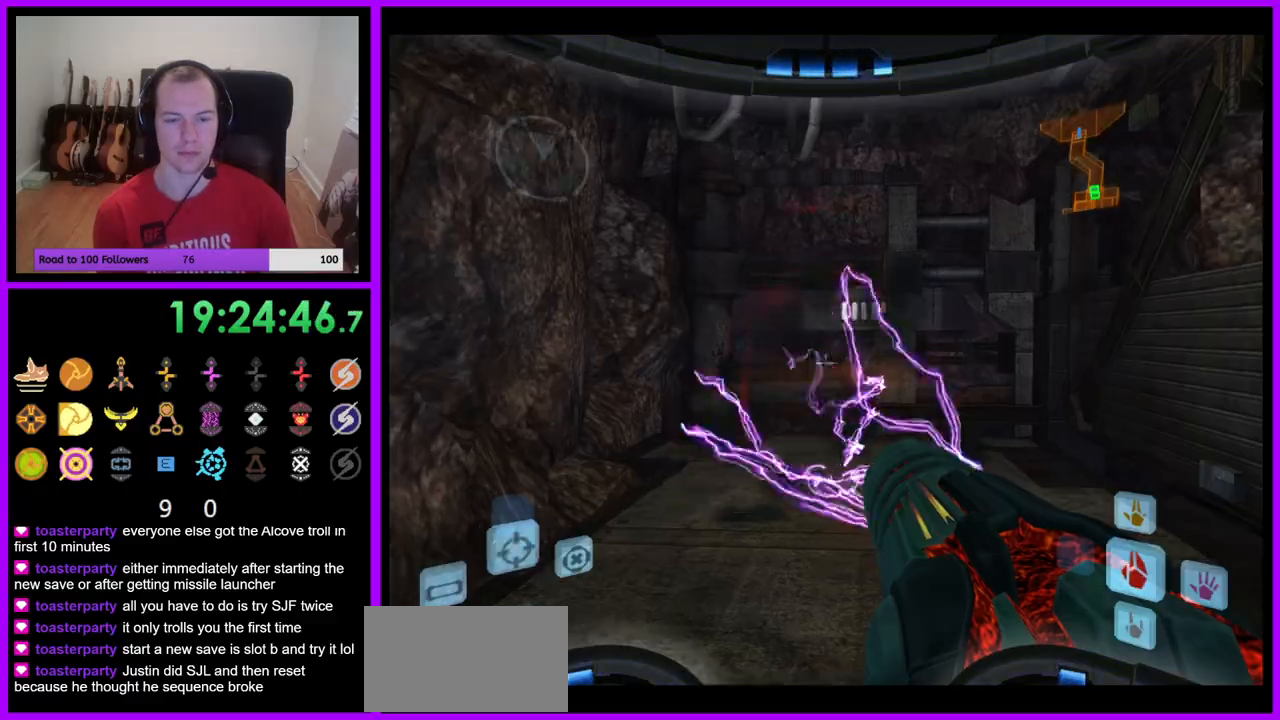
Gameplay with a controller (Nintendo layout); each line is a JSON object with the inputs held at the frame after it. "events" lists button and stick changes between this image and that frame as [ms after this image, input, new state], when the widget could be followed in between. Not read: L3 R3.
{"buttons": ["L1"], "left_stick": "up-right", "right_stick": "center", "events": [[33, "left_stick", "up-right"]]}
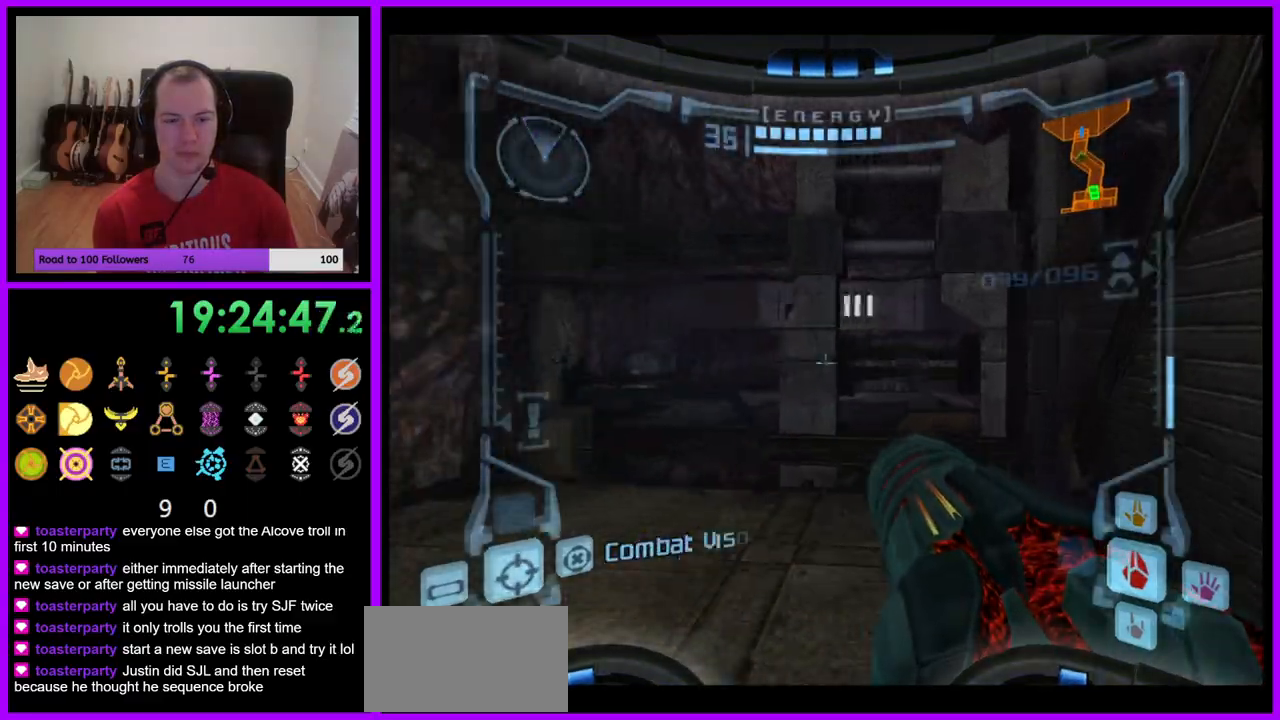
{"buttons": ["L1"], "left_stick": "up", "right_stick": "center", "events": [[150, "A", "down"], [150, "left_stick", "up"], [267, "A", "up"]]}
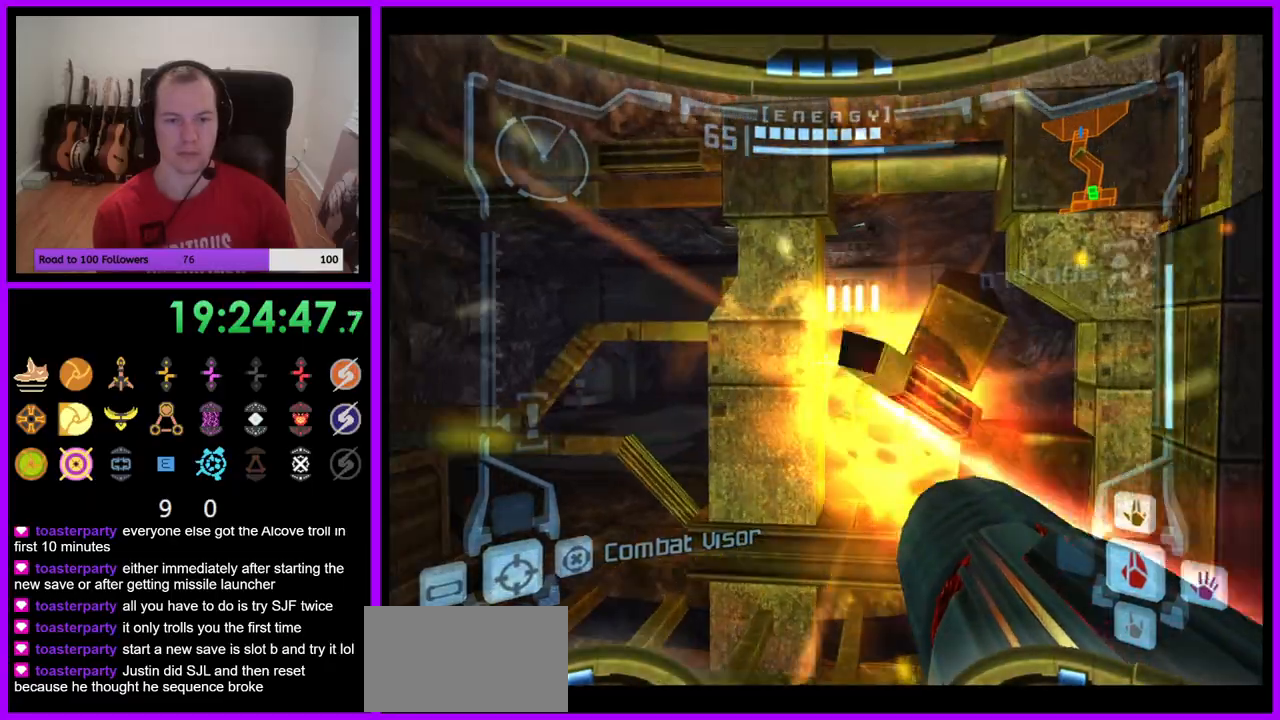
{"buttons": ["L1"], "left_stick": "up", "right_stick": "center", "events": [[133, "left_stick", "up-right"], [250, "left_stick", "up"]]}
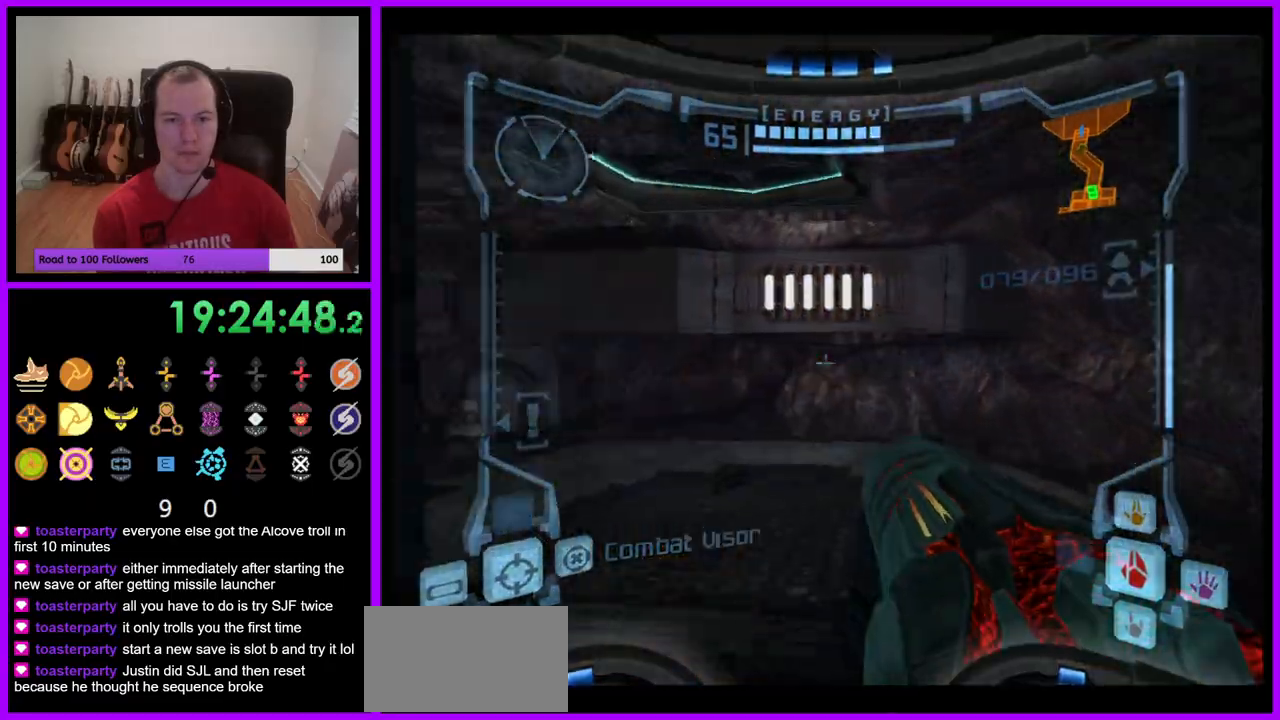
{"buttons": ["R1"], "left_stick": "down-left", "right_stick": "center", "events": [[200, "R1", "down"], [233, "L1", "up"], [267, "left_stick", "down"], [450, "left_stick", "down-left"]]}
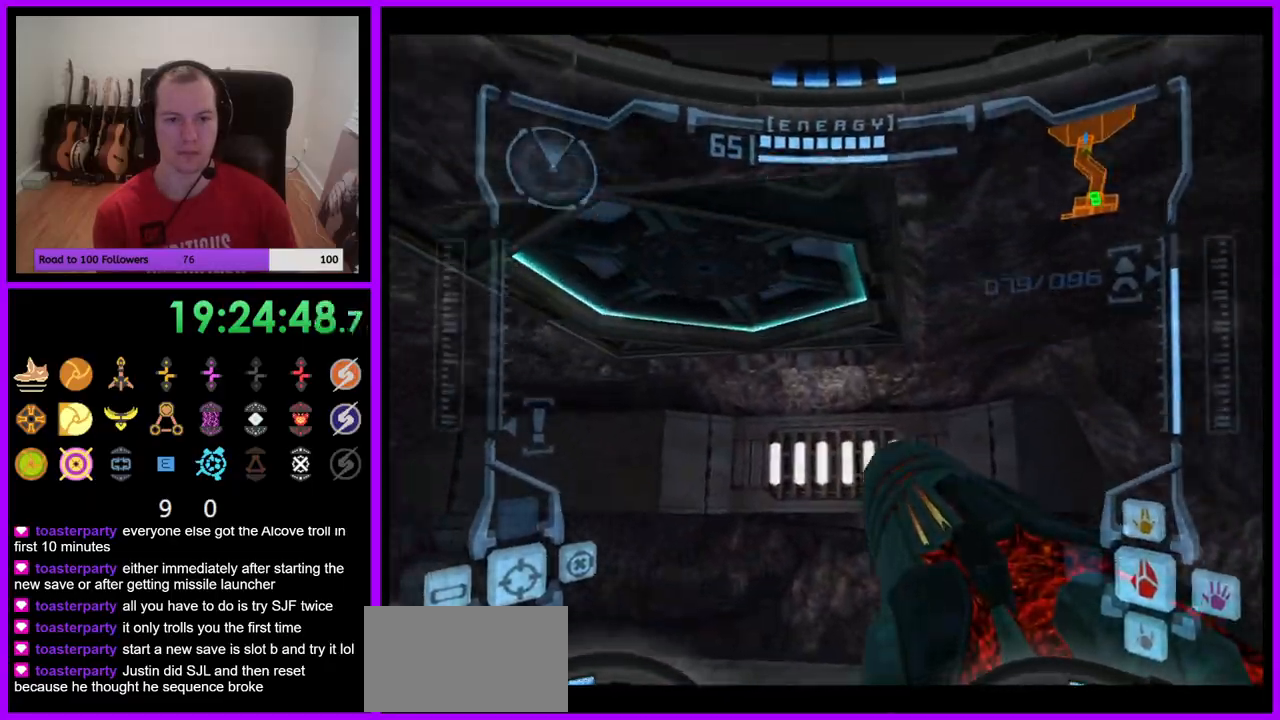
{"buttons": ["L1"], "left_stick": "up", "right_stick": "center", "events": [[83, "L1", "down"], [83, "R1", "up"], [150, "A", "down"], [200, "left_stick", "up"], [250, "A", "up"]]}
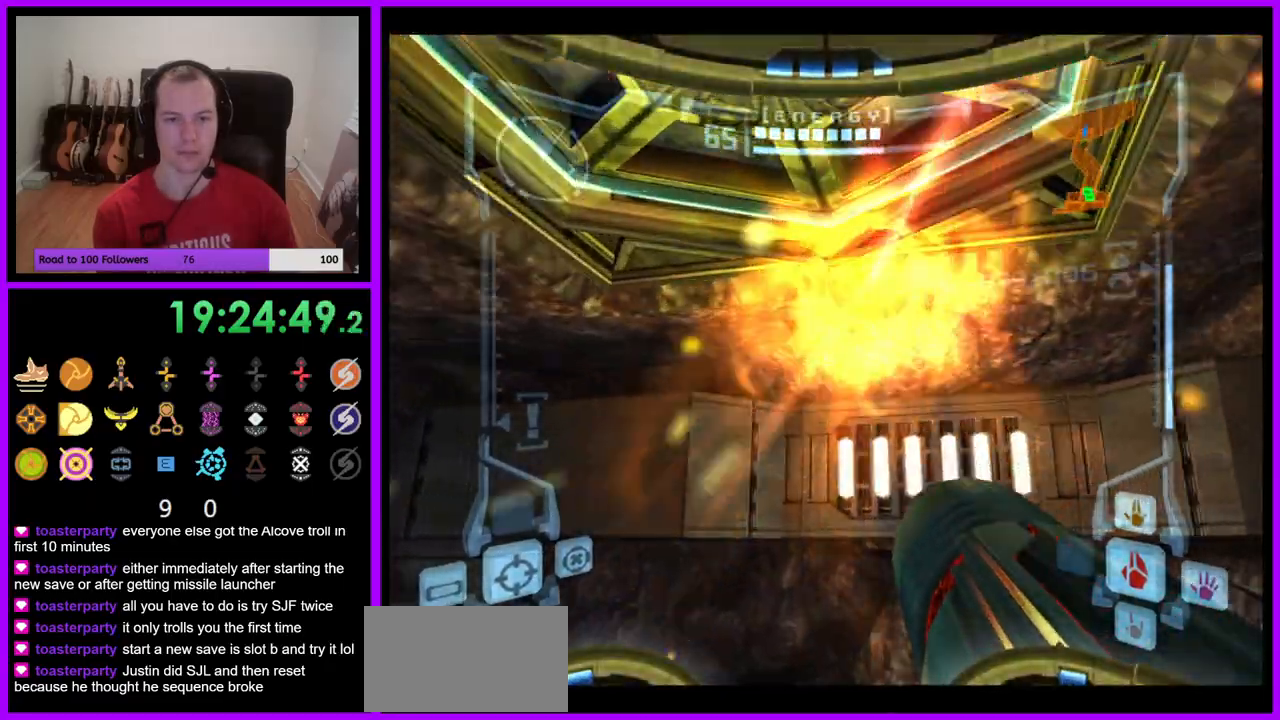
{"buttons": ["R1"], "left_stick": "down", "right_stick": "center", "events": [[117, "left_stick", "center"], [217, "left_stick", "down"], [250, "R1", "down"], [300, "L1", "up"]]}
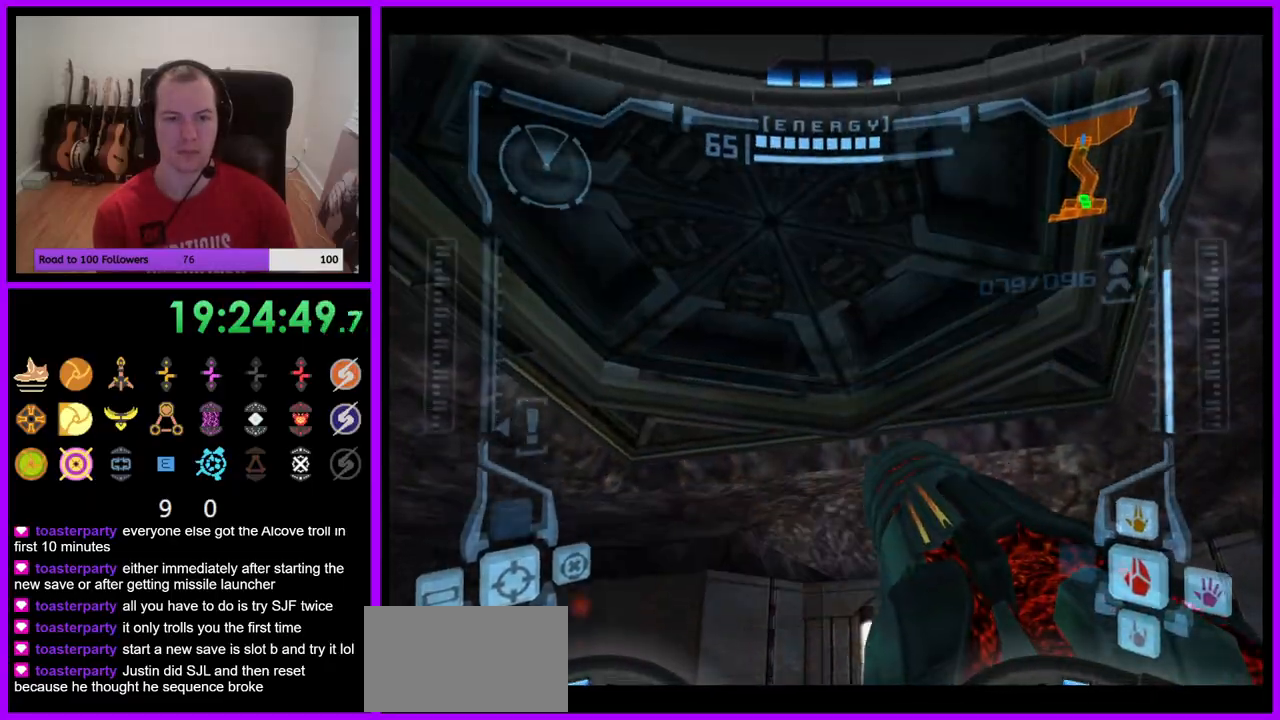
{"buttons": ["L1"], "left_stick": "up", "right_stick": "center", "events": [[150, "A", "down"], [217, "A", "up"], [250, "left_stick", "center"], [283, "R1", "up"], [300, "L1", "down"], [300, "left_stick", "up"]]}
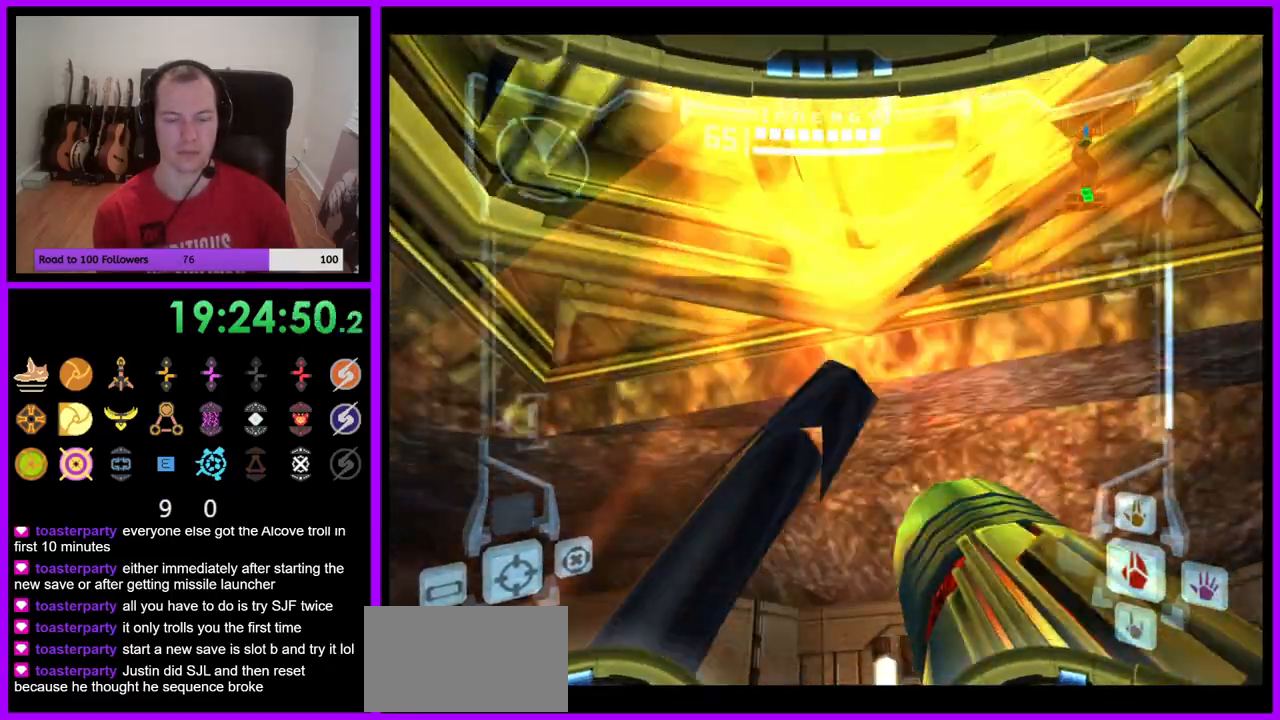
{"buttons": [], "left_stick": "center", "right_stick": "center", "events": [[67, "left_stick", "center"], [83, "B", "down"], [200, "B", "up"], [417, "L1", "up"]]}
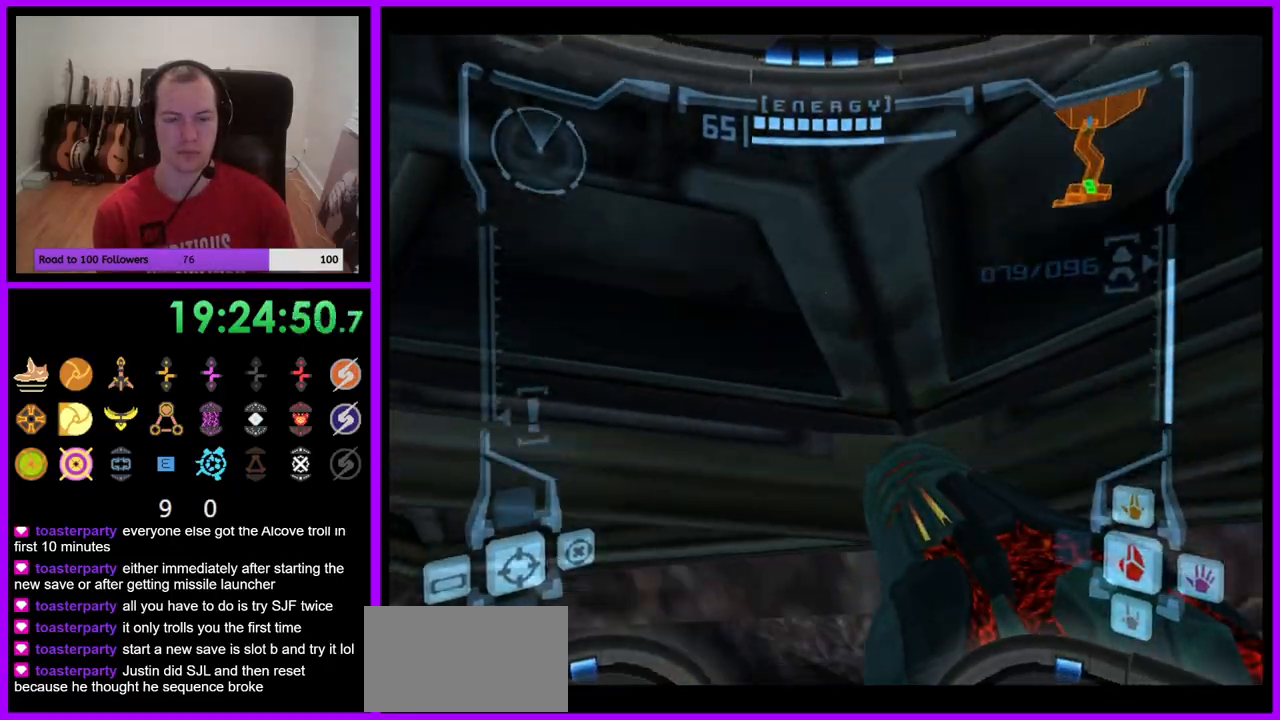
{"buttons": [], "left_stick": "center", "right_stick": "center", "events": [[250, "B", "down"], [367, "B", "up"]]}
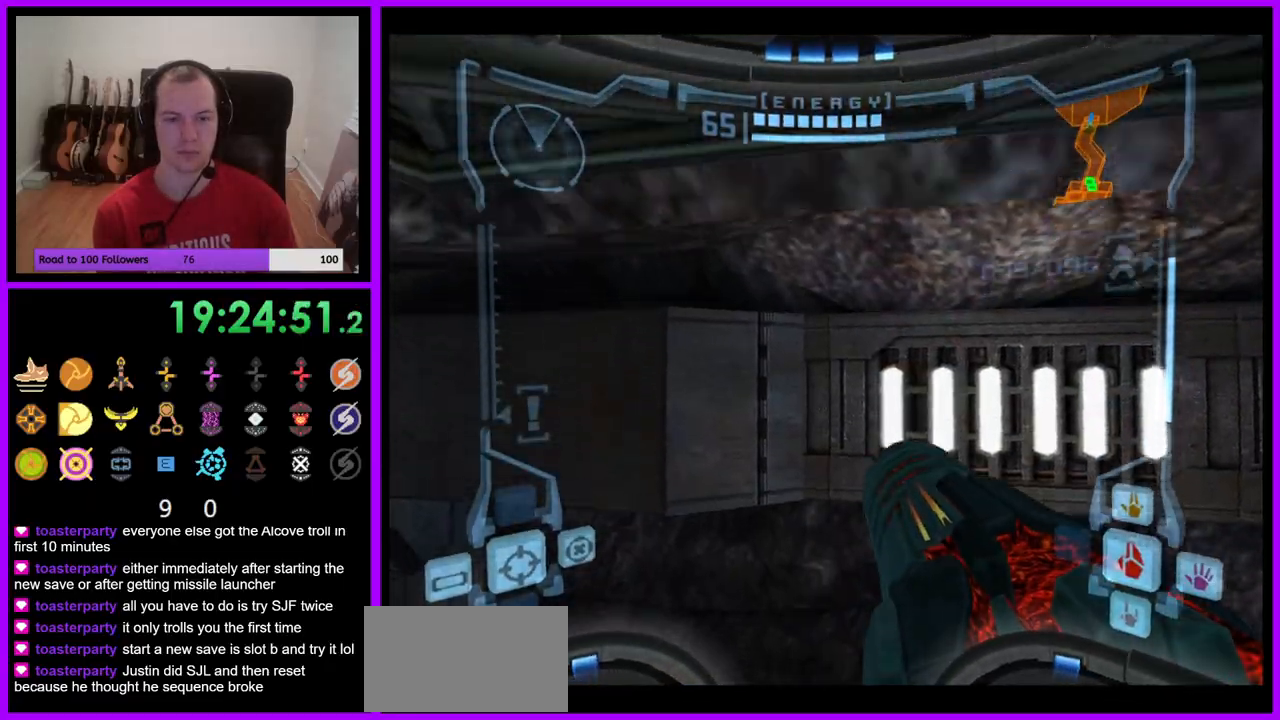
{"buttons": [], "left_stick": "center", "right_stick": "center", "events": [[283, "B", "down"], [417, "B", "up"]]}
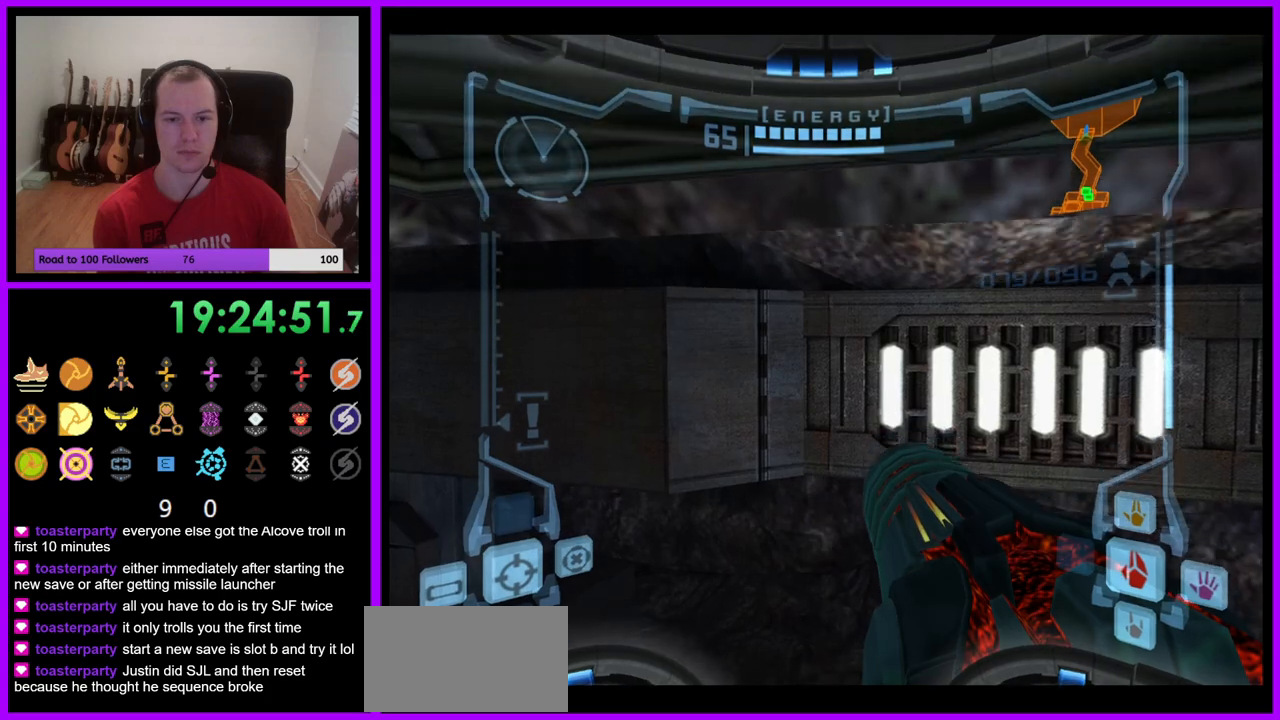
{"buttons": [], "left_stick": "center", "right_stick": "center", "events": [[233, "B", "down"], [350, "B", "up"]]}
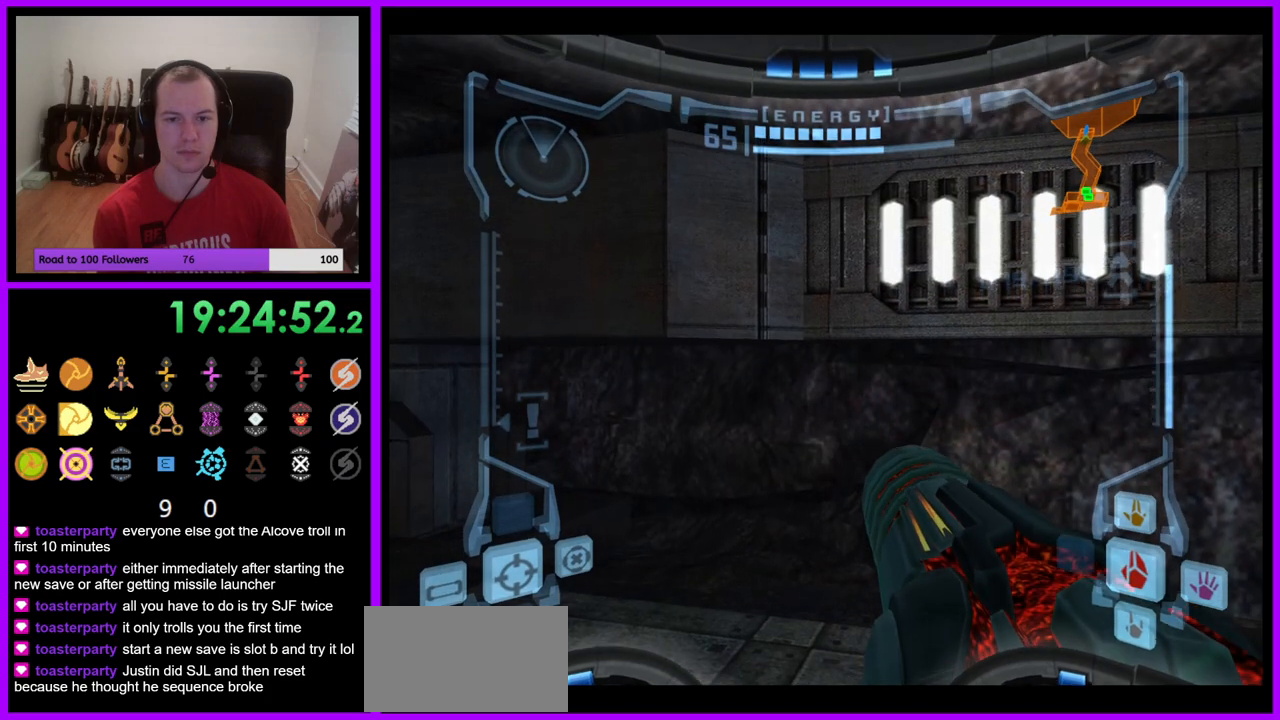
{"buttons": [], "left_stick": "center", "right_stick": "center", "events": [[100, "B", "down"], [200, "B", "up"]]}
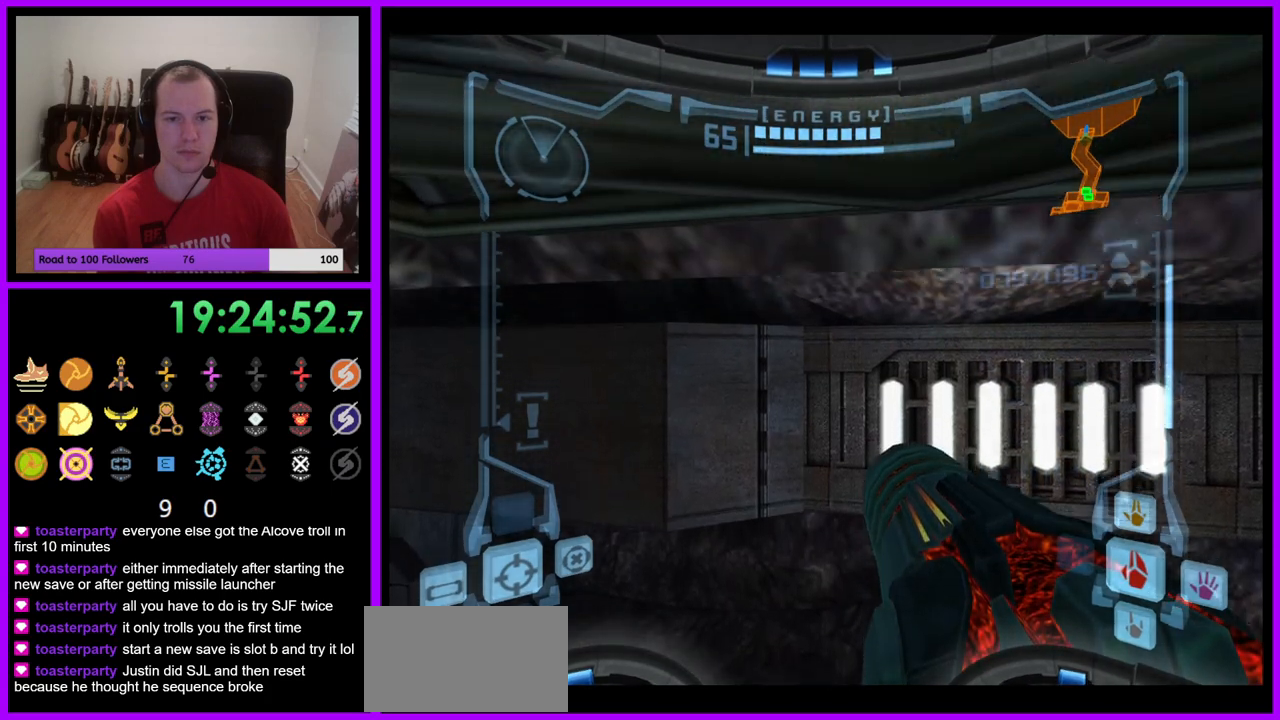
{"buttons": [], "left_stick": "right", "right_stick": "center", "events": [[33, "B", "down"], [167, "B", "up"], [500, "left_stick", "right"]]}
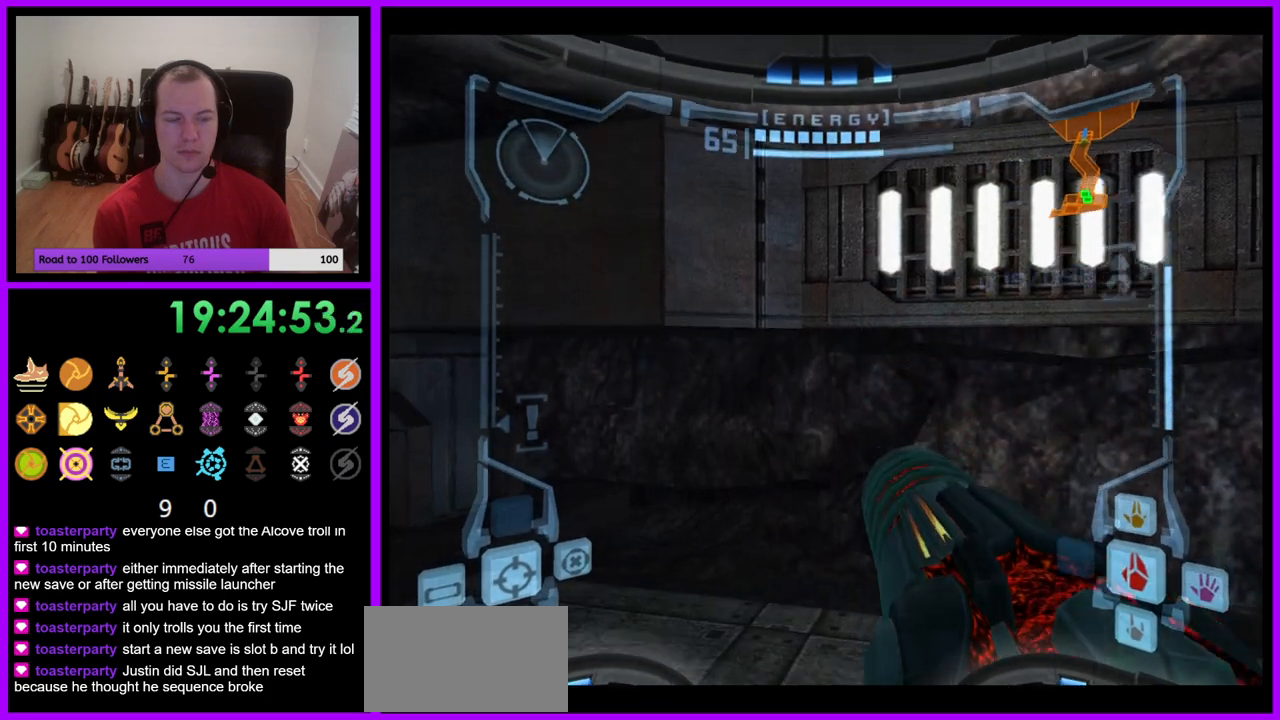
{"buttons": [], "left_stick": "center", "right_stick": "center", "events": [[133, "left_stick", "center"], [183, "B", "down"], [317, "B", "up"]]}
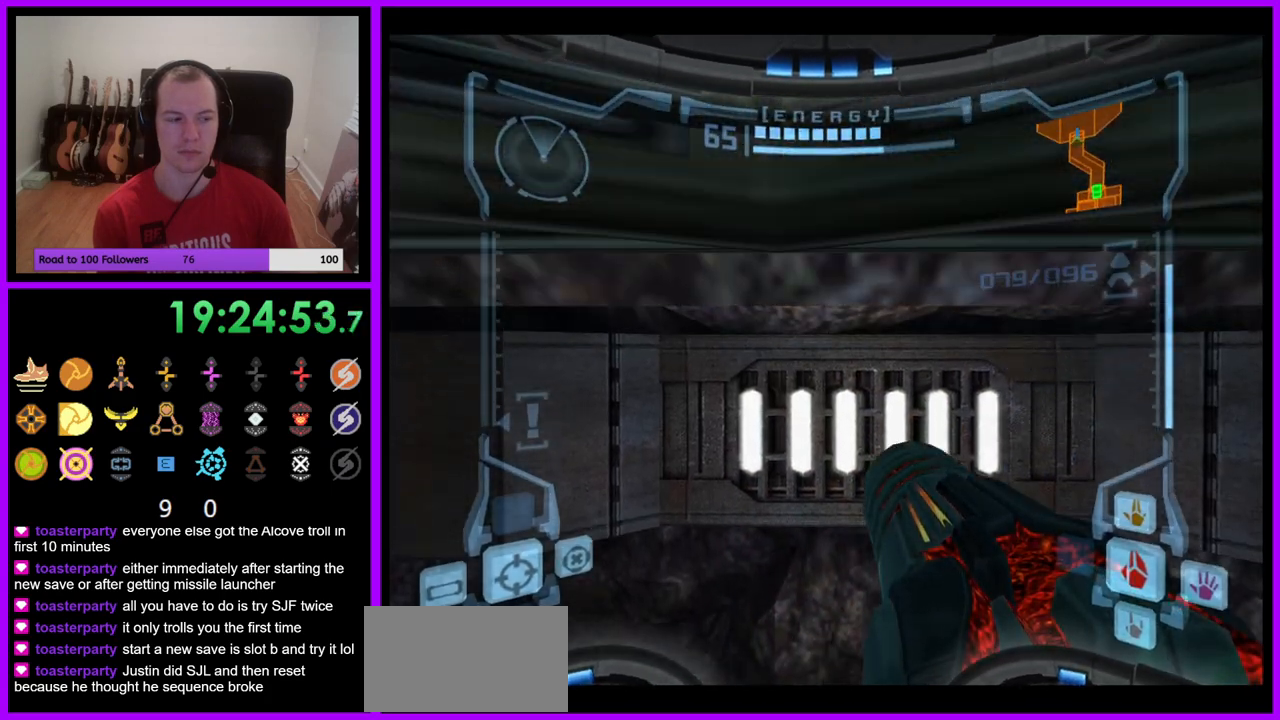
{"buttons": [], "left_stick": "center", "right_stick": "center", "events": [[100, "B", "down"], [233, "B", "up"]]}
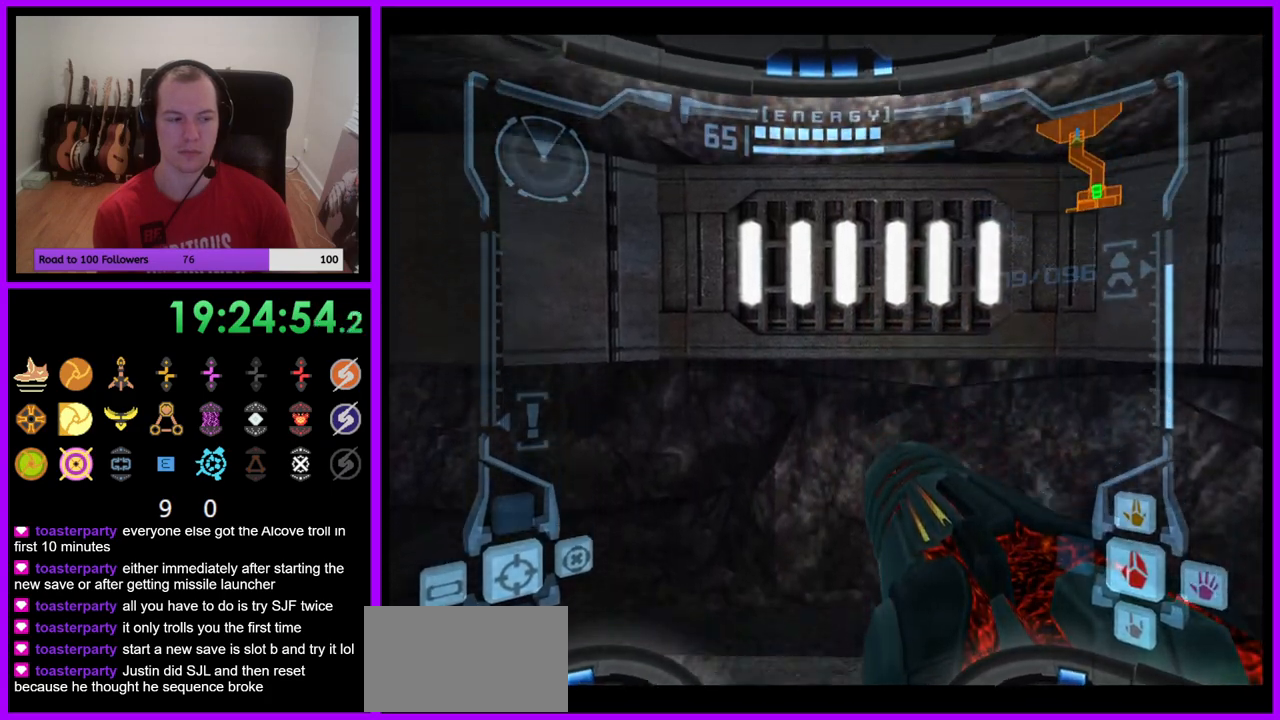
{"buttons": [], "left_stick": "center", "right_stick": "center", "events": [[183, "B", "down"], [333, "B", "up"]]}
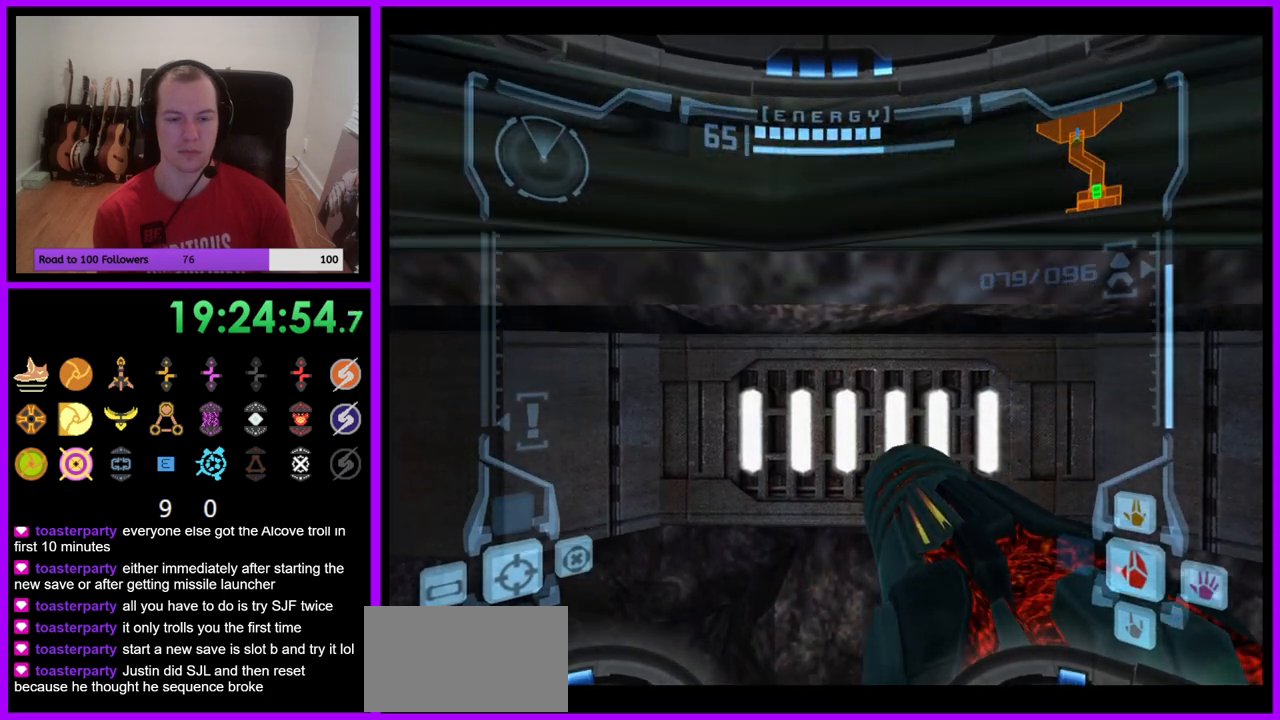
{"buttons": [], "left_stick": "center", "right_stick": "center", "events": [[100, "B", "down"], [217, "B", "up"]]}
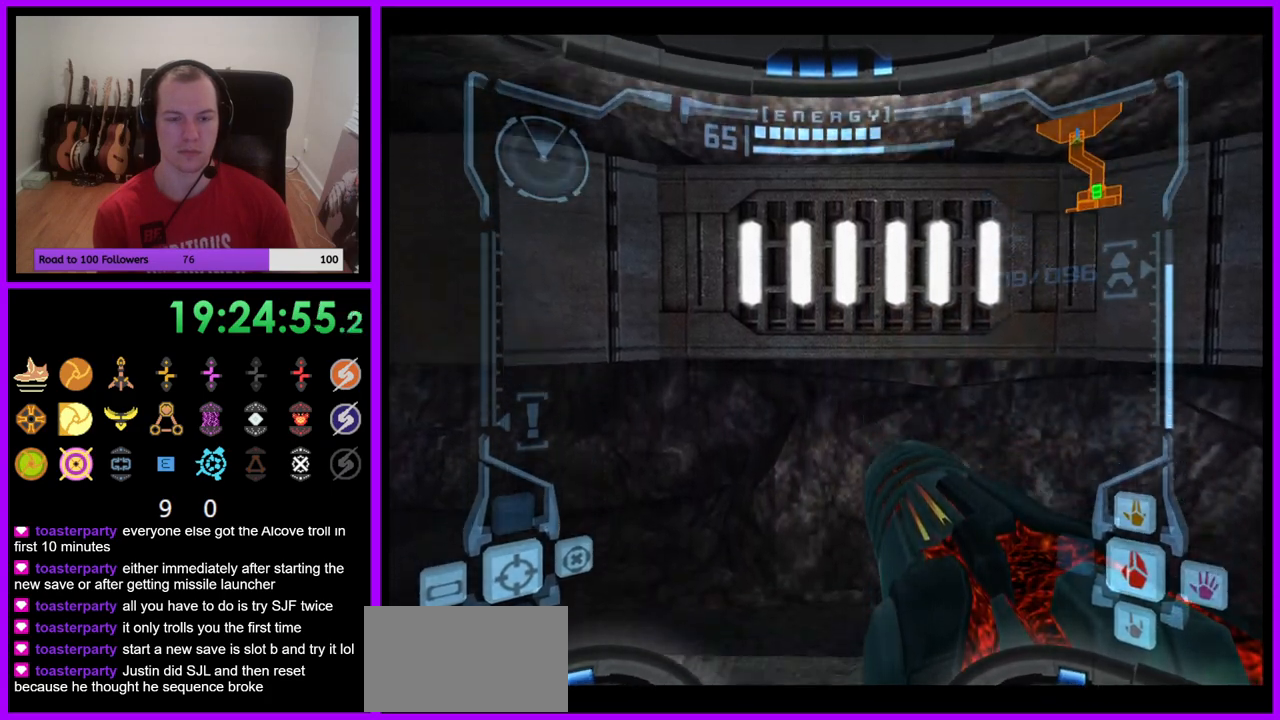
{"buttons": ["B"], "left_stick": "center", "right_stick": "center", "events": [[117, "B", "down"]]}
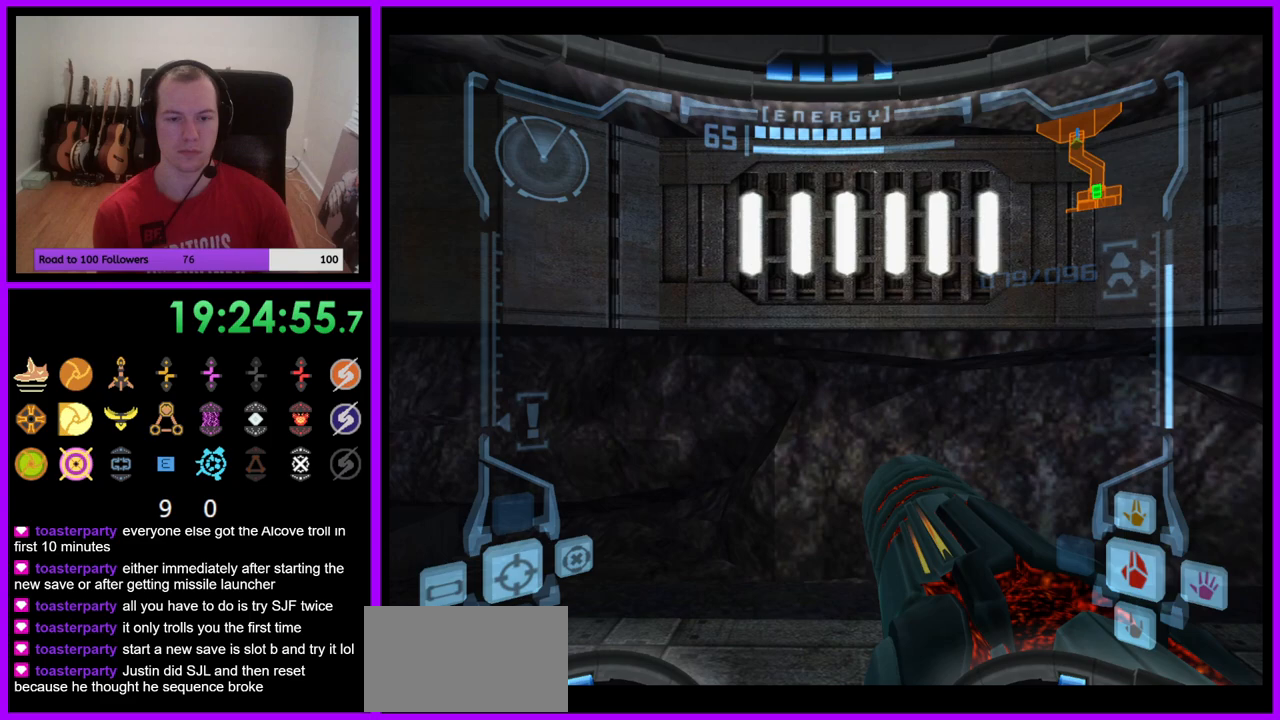
{"buttons": [], "left_stick": "center", "right_stick": "center", "events": [[100, "B", "up"], [283, "B", "down"], [417, "B", "up"]]}
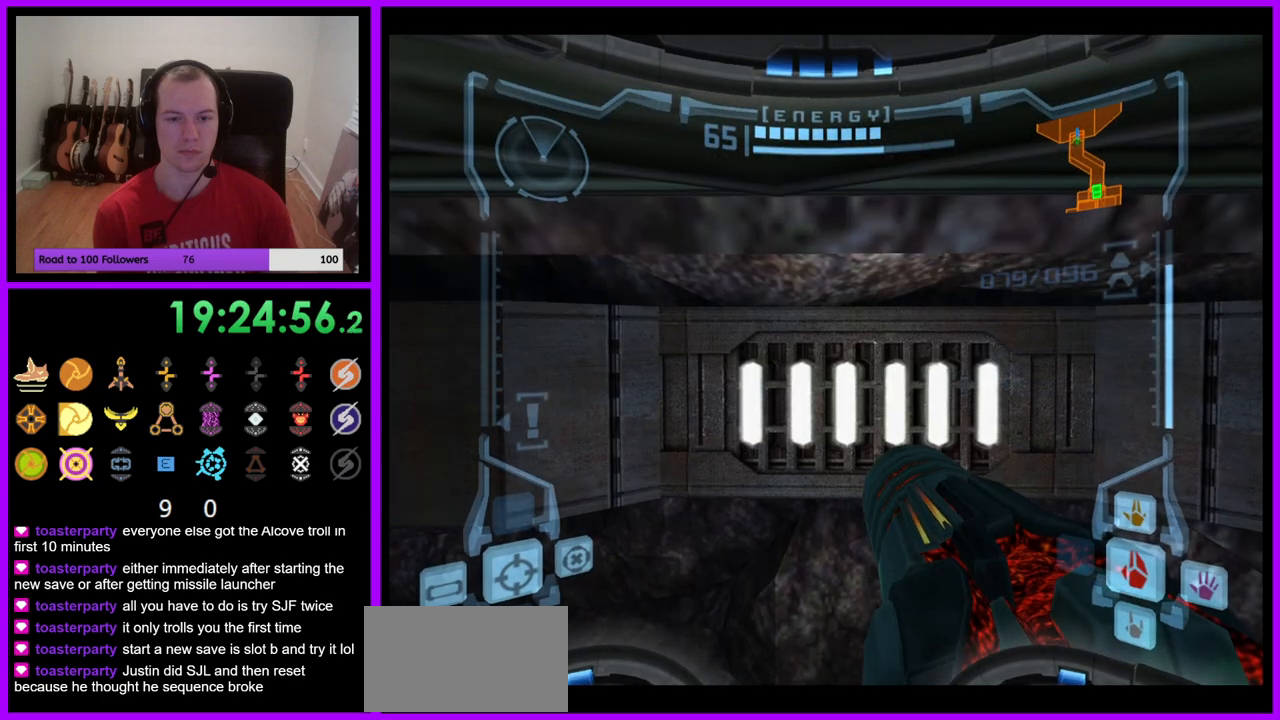
{"buttons": [], "left_stick": "center", "right_stick": "center", "events": []}
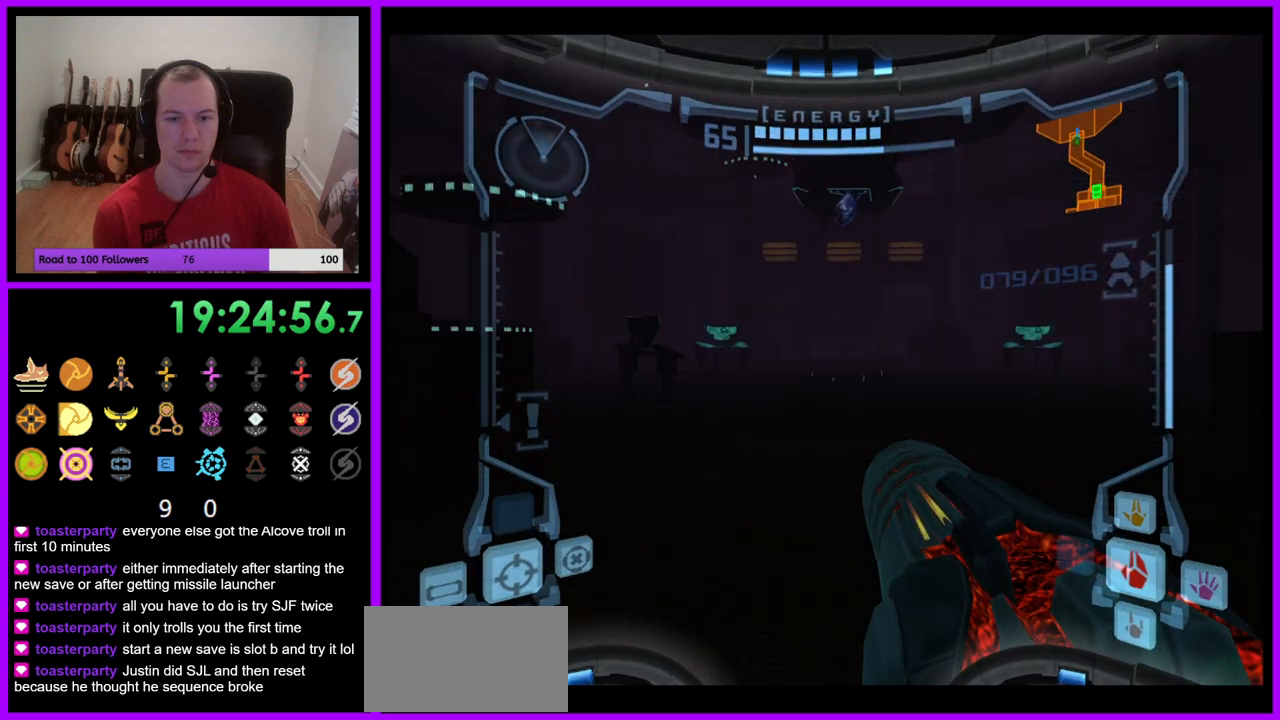
{"buttons": [], "left_stick": "center", "right_stick": "center", "events": []}
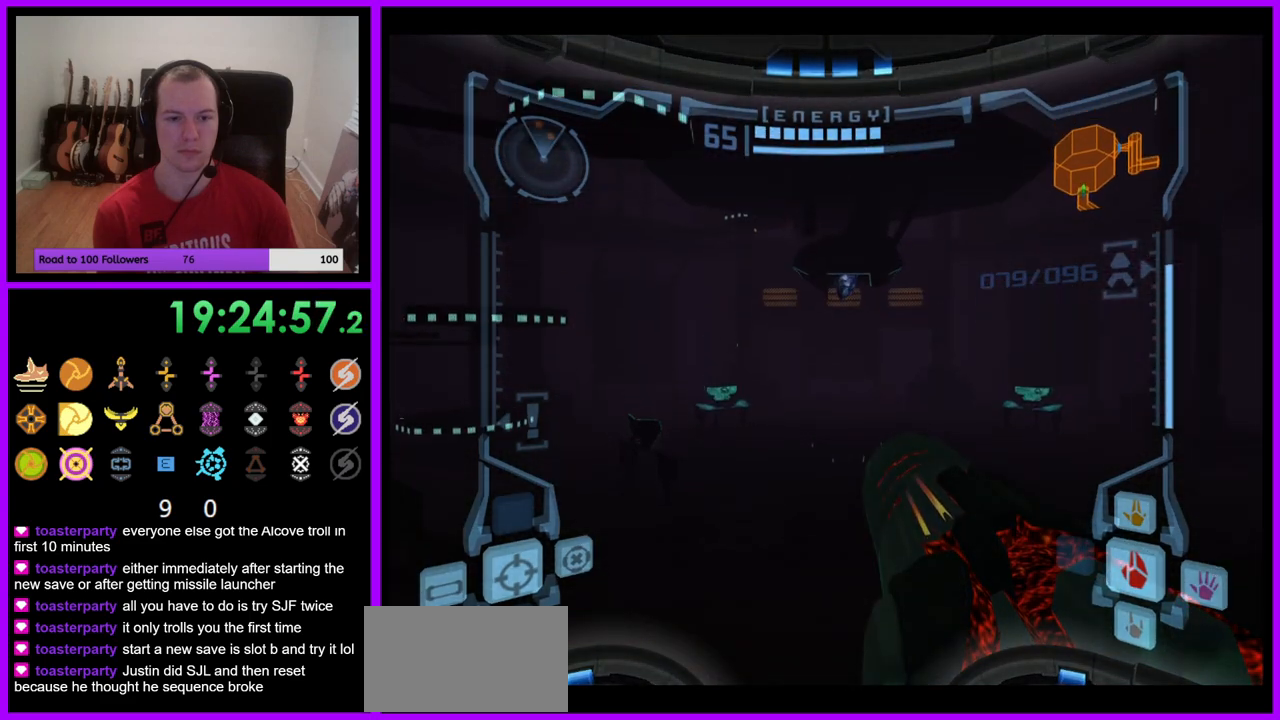
{"buttons": [], "left_stick": "center", "right_stick": "center", "events": []}